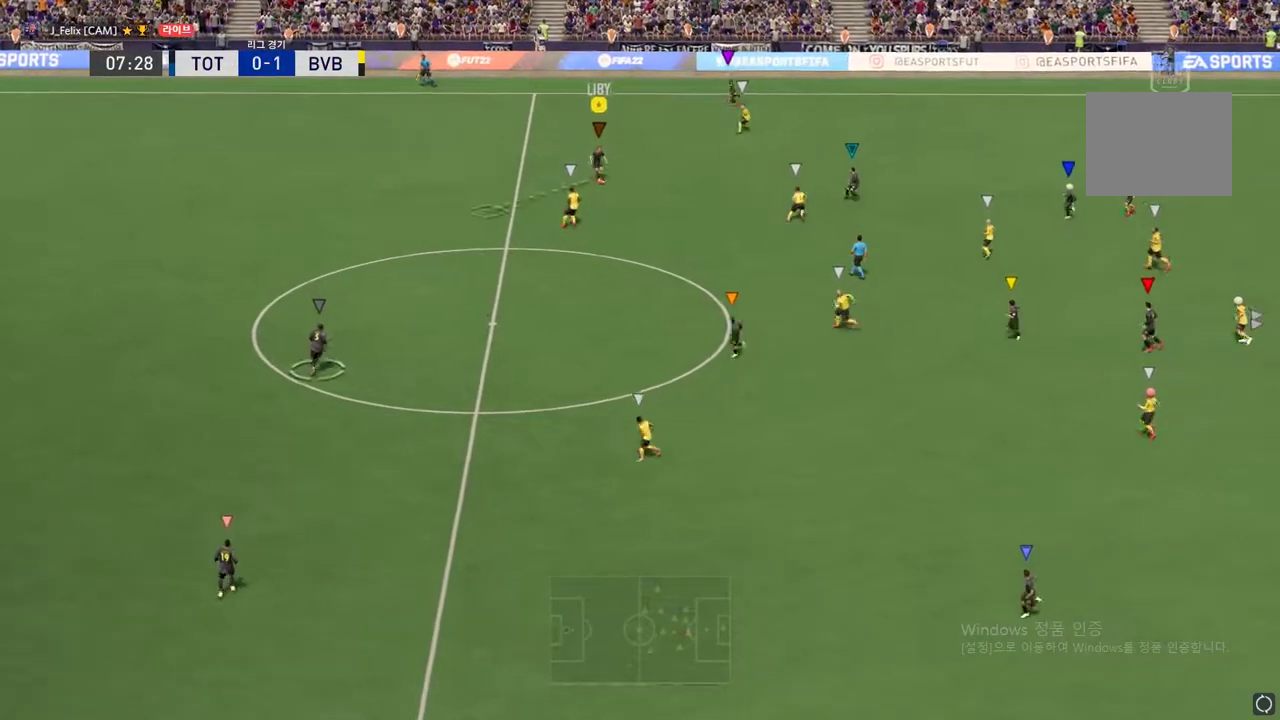
Gameplay with a controller (Xbox layout); each line is a JSON object with the inputs held at the frame after it. "events" lists button and stick changes between this image and that frame as [ms after this image, input, new state], when the widget could be followed in between. Not read: L3 R3 left_stick right_stick.
{"buttons": [], "events": []}
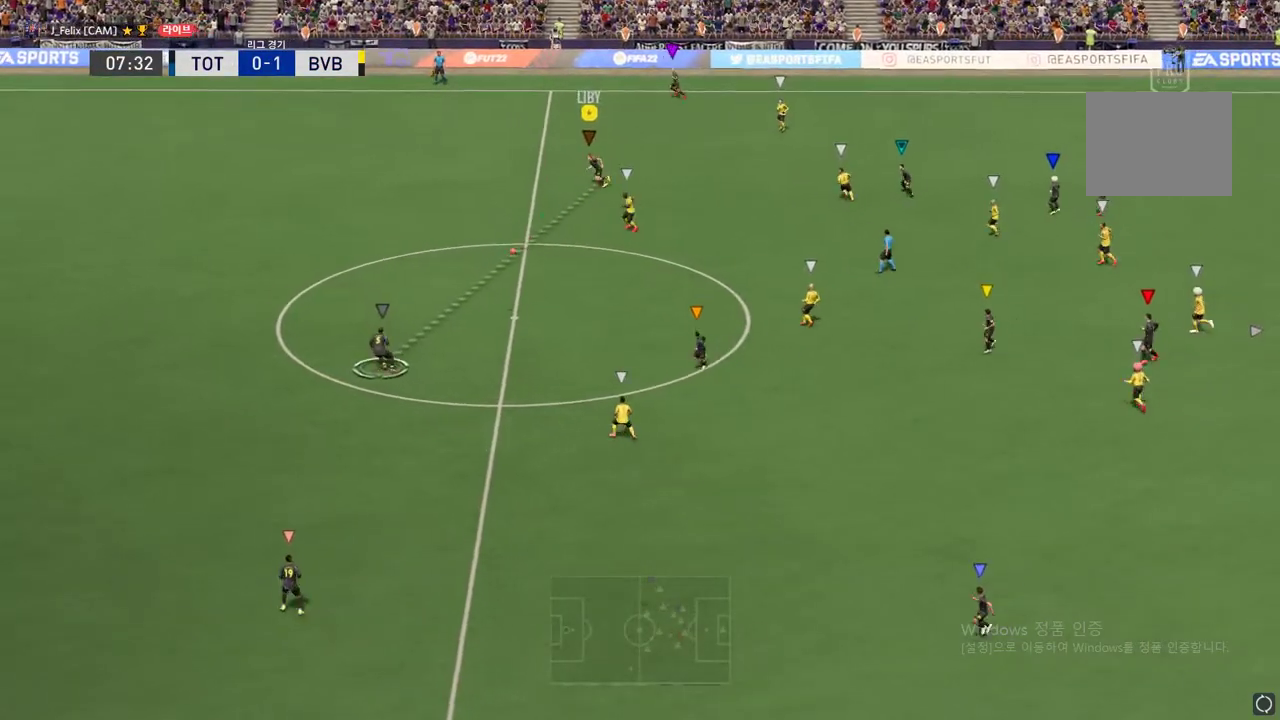
{"buttons": [], "events": []}
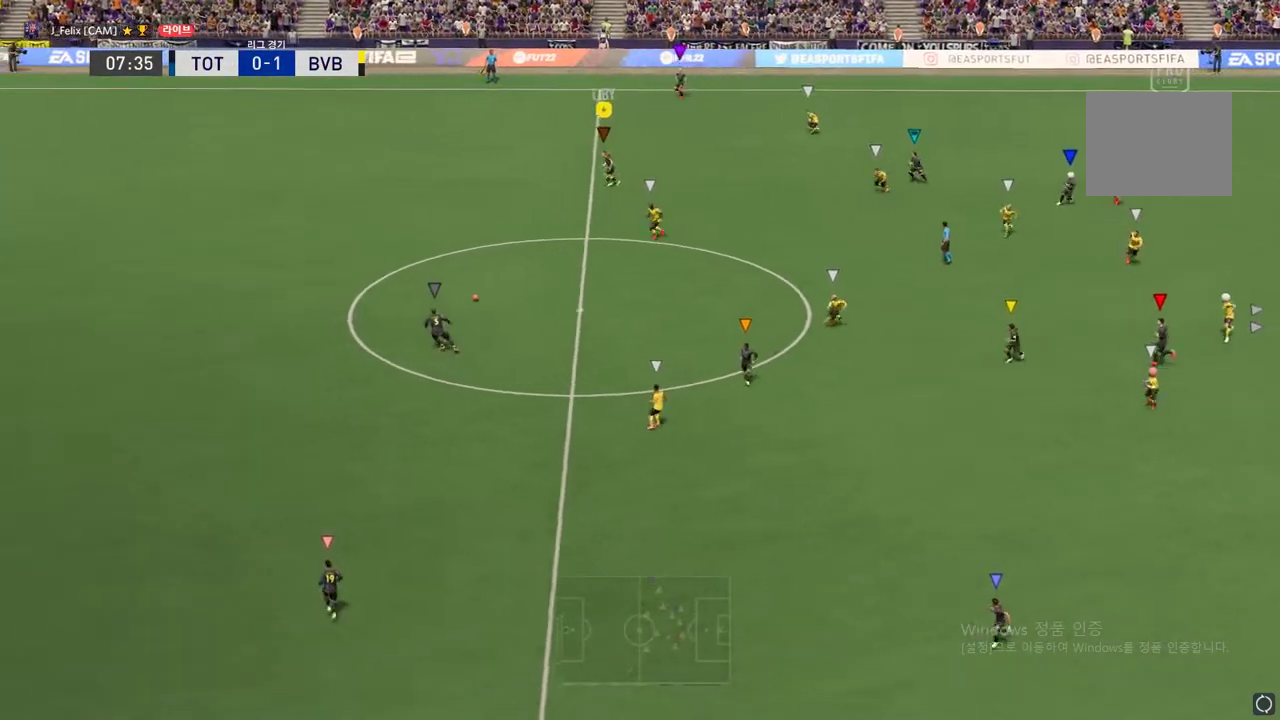
{"buttons": [], "events": []}
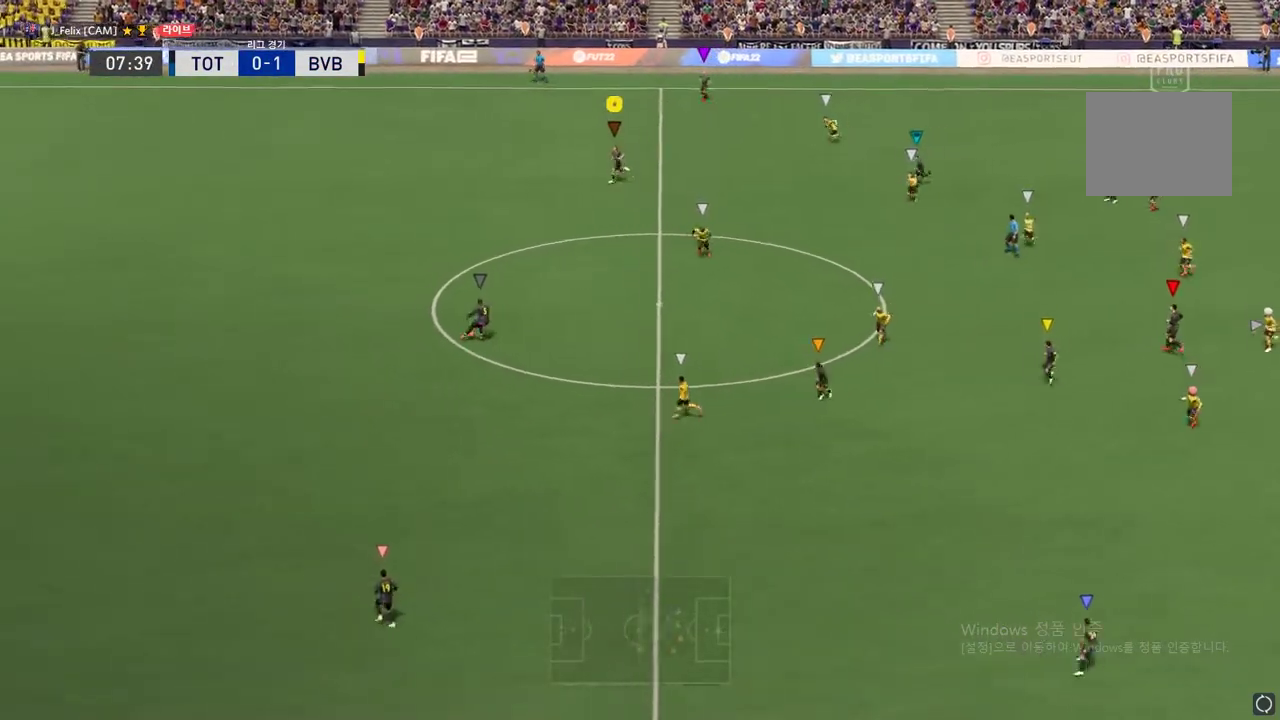
{"buttons": ["L2"], "events": [[467, "L2", "down"]]}
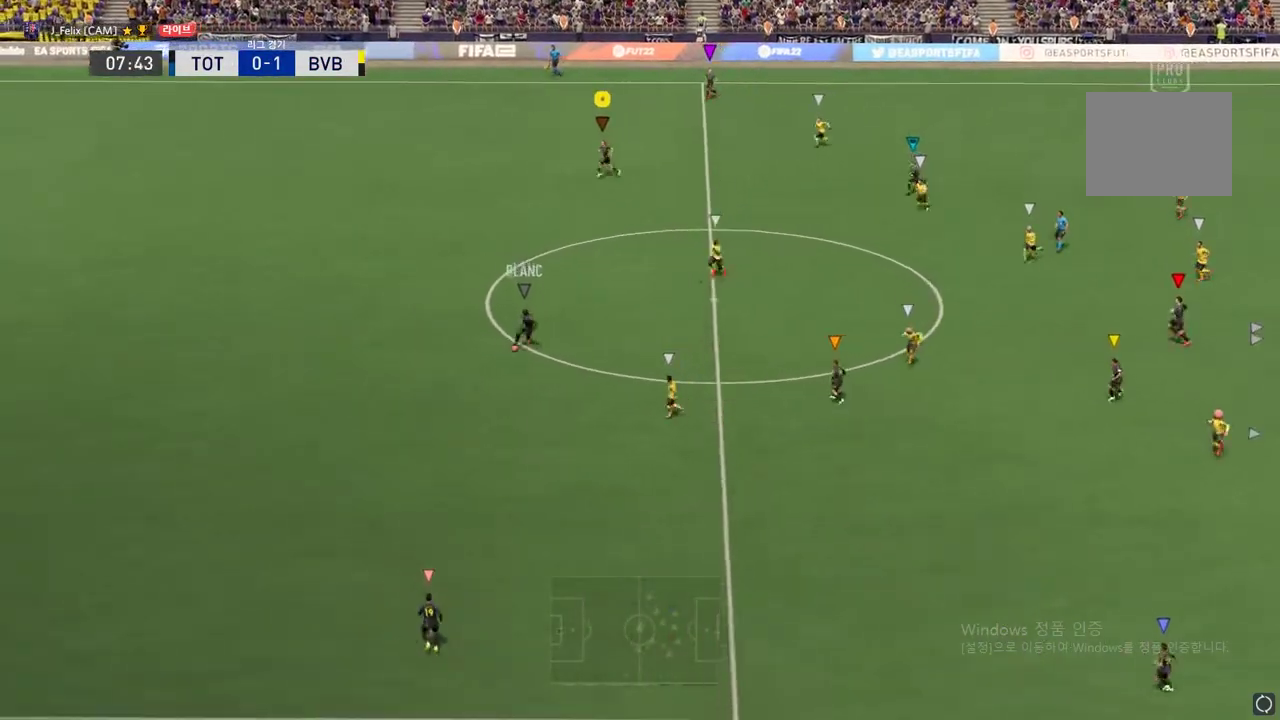
{"buttons": ["L2"], "events": []}
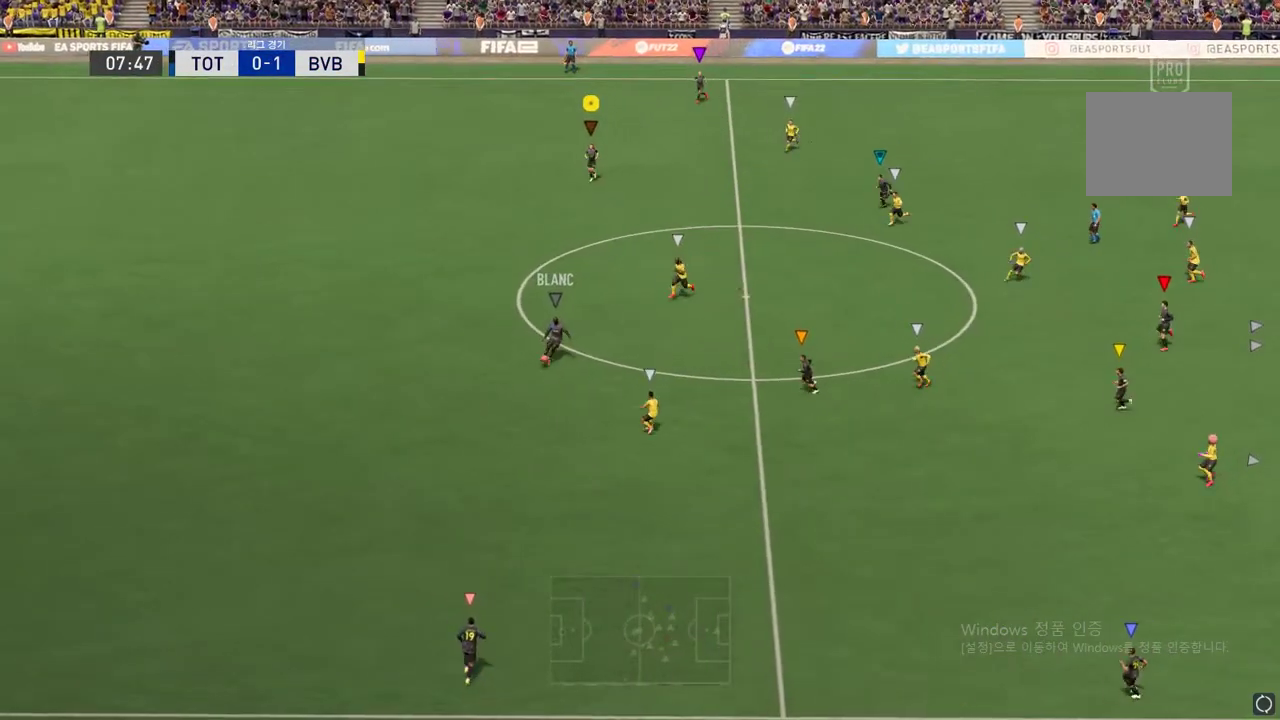
{"buttons": ["L2"], "events": []}
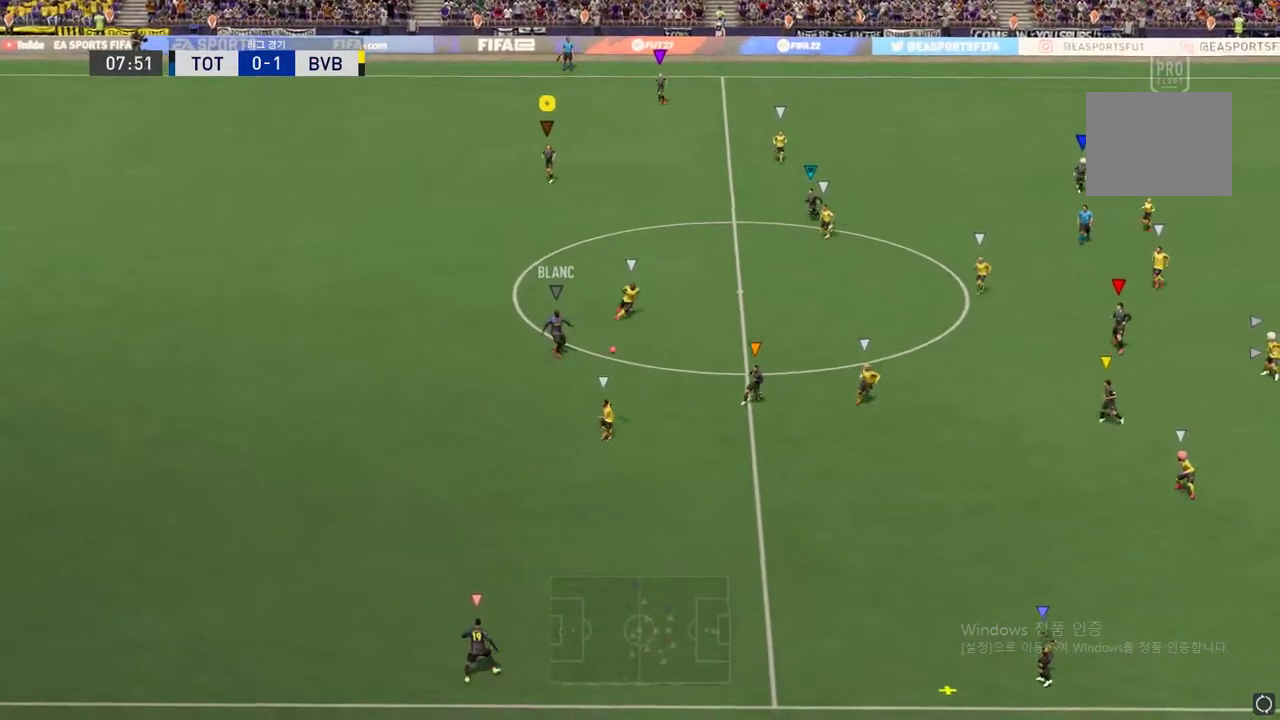
{"buttons": [], "events": [[234, "L2", "up"]]}
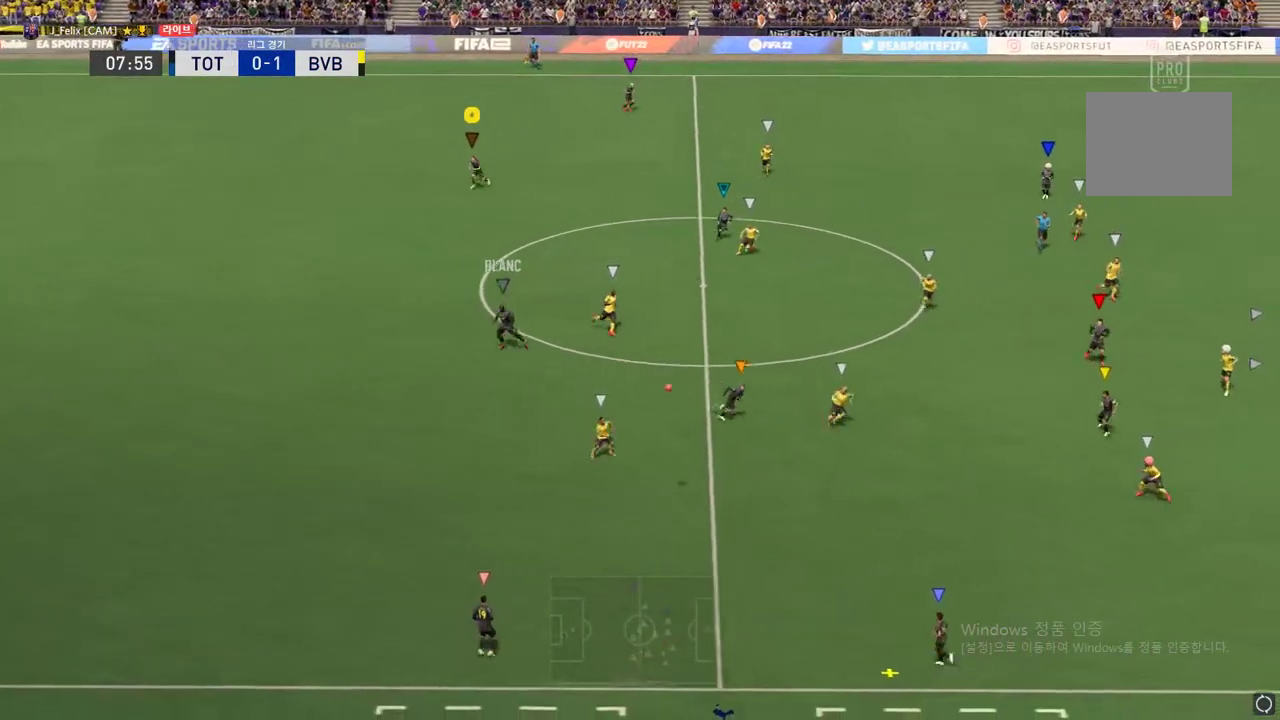
{"buttons": ["L2"], "events": [[467, "L2", "down"]]}
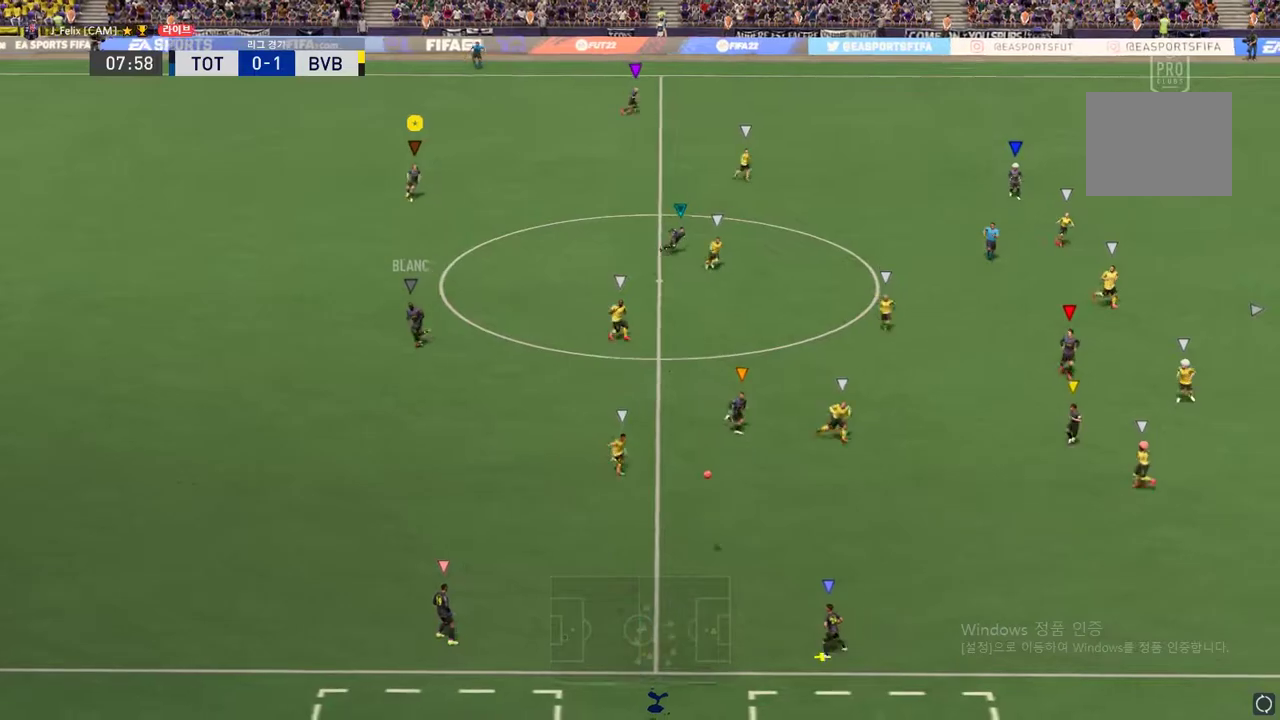
{"buttons": ["L2"], "events": []}
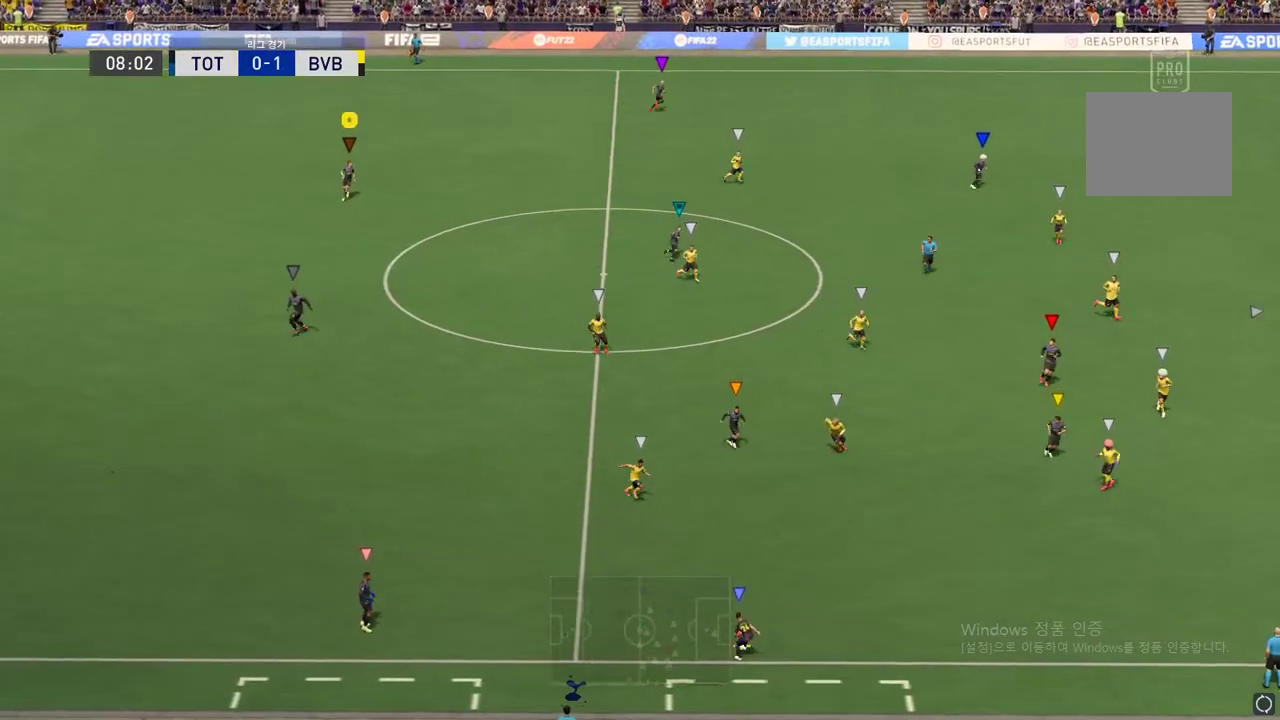
{"buttons": ["L2"], "events": []}
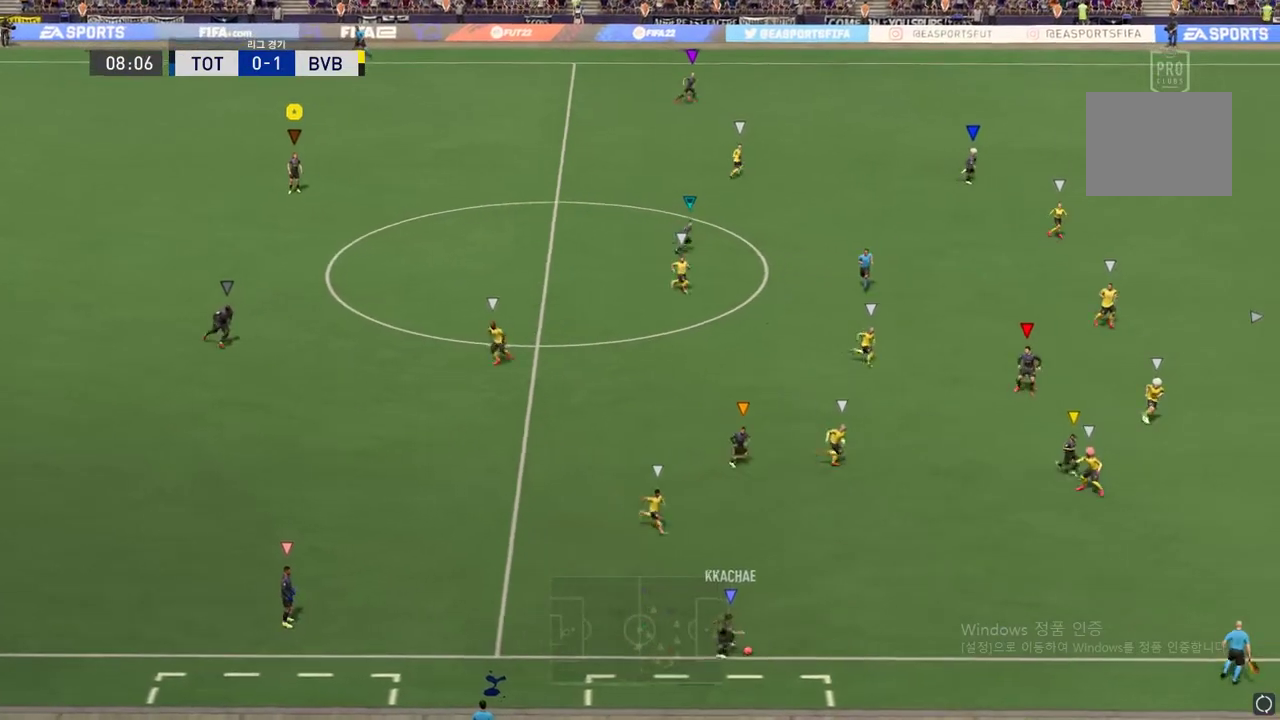
{"buttons": [], "events": [[317, "L2", "up"]]}
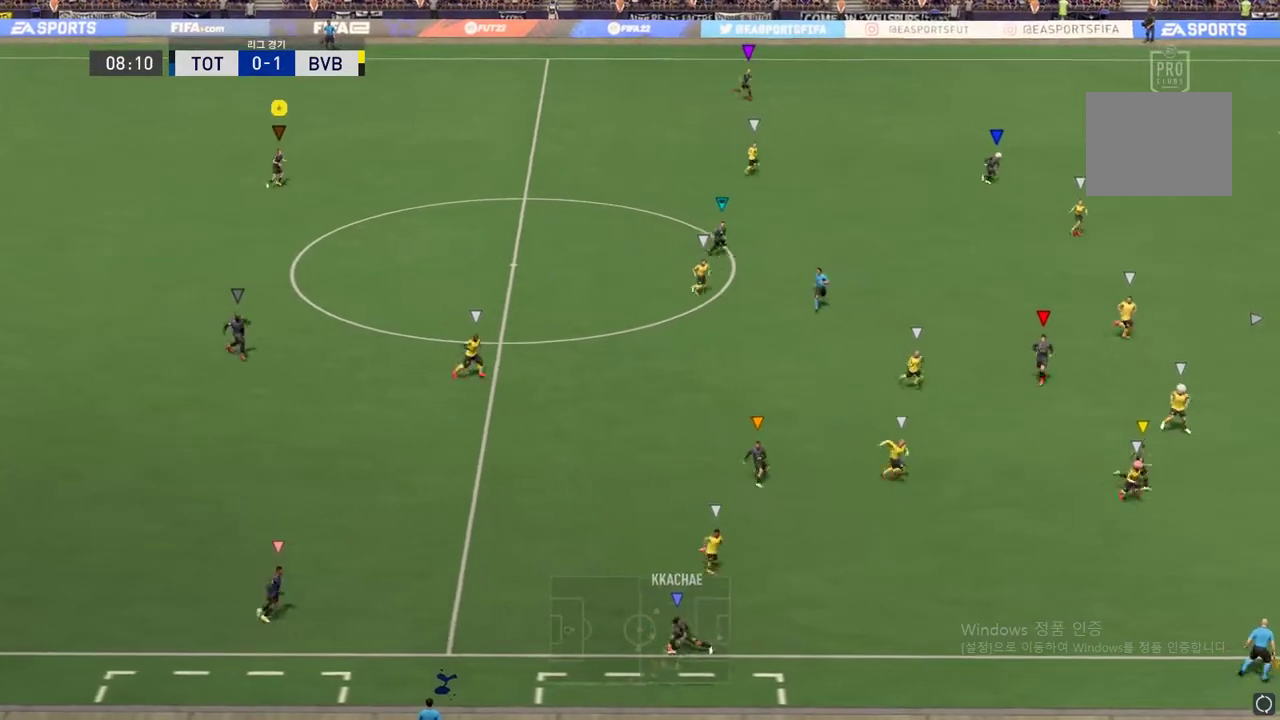
{"buttons": [], "events": []}
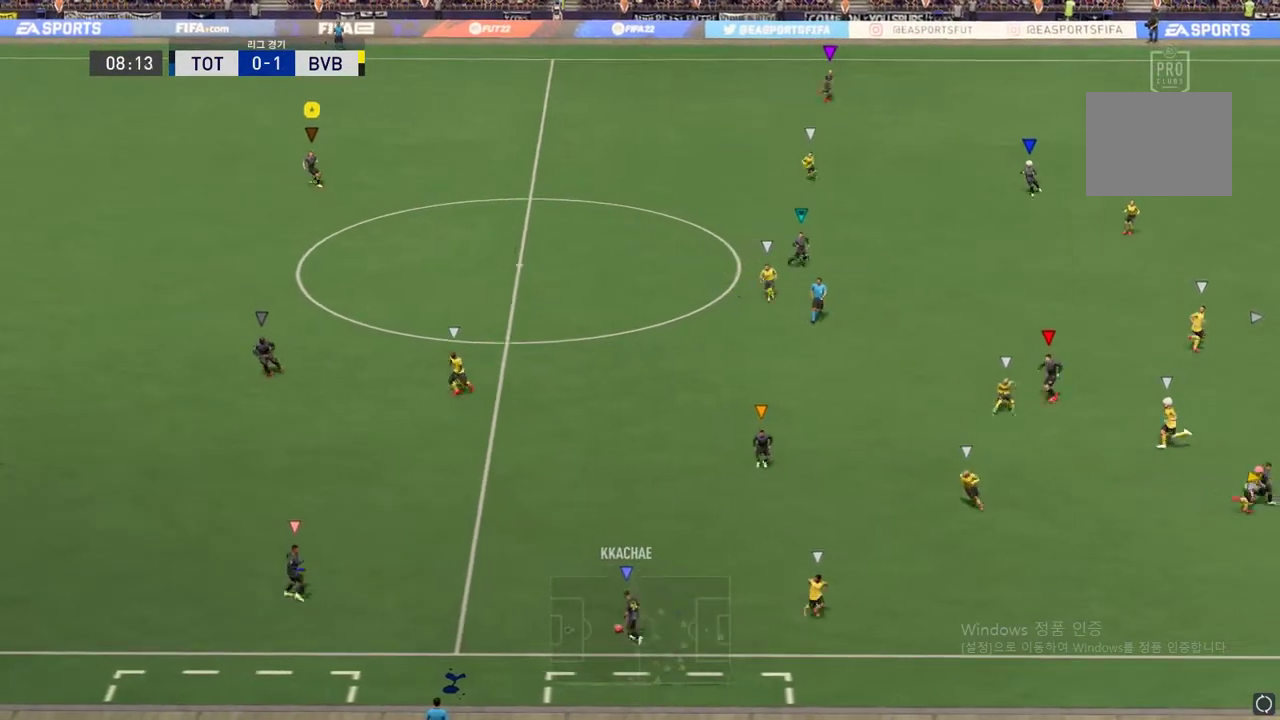
{"buttons": [], "events": []}
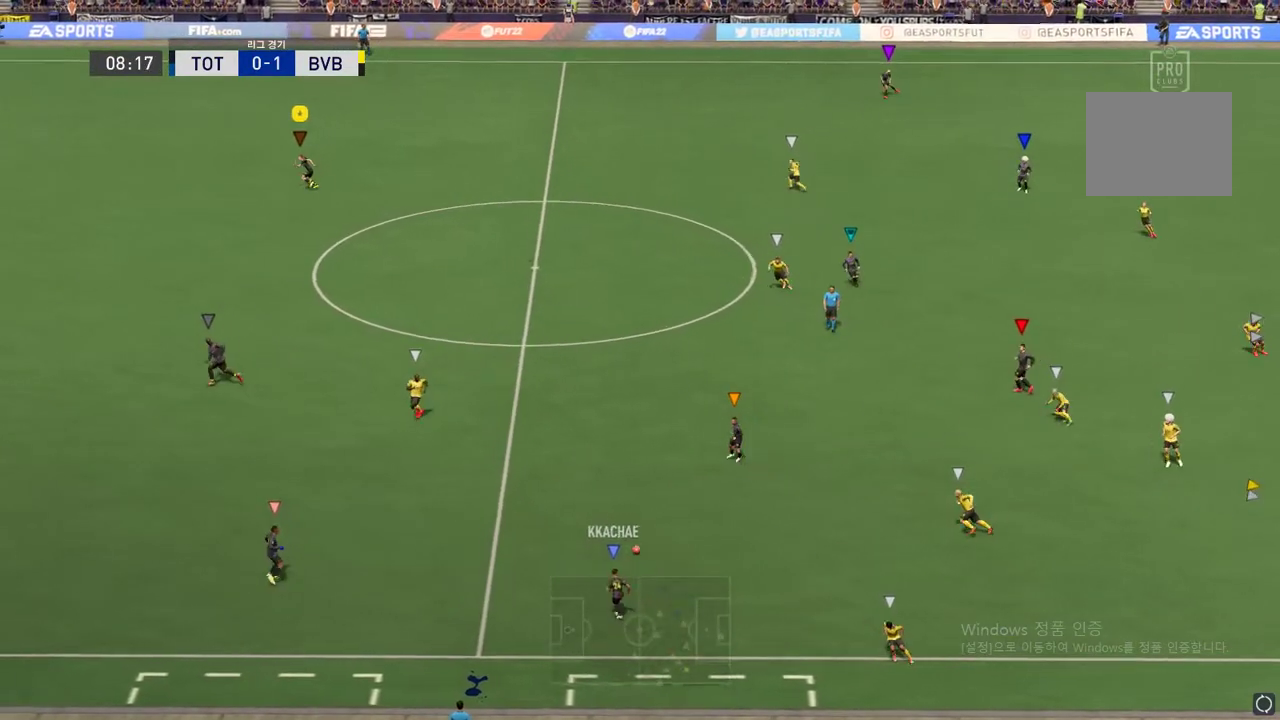
{"buttons": [], "events": []}
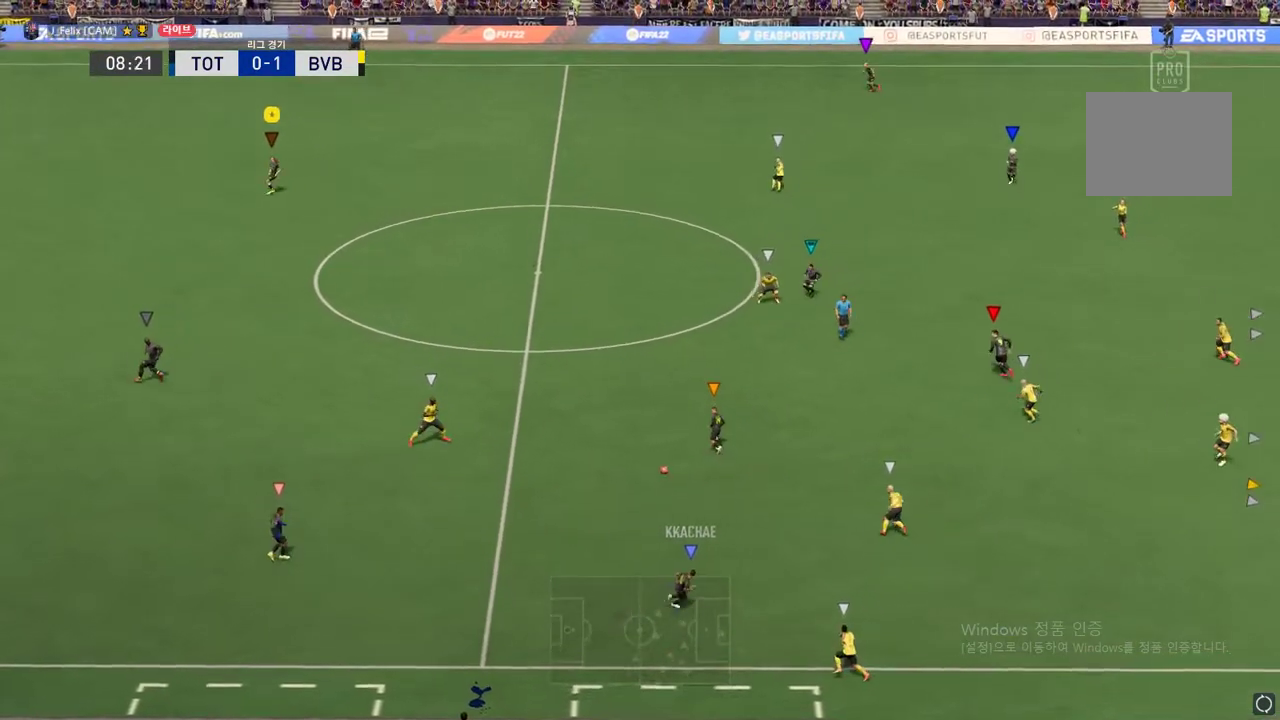
{"buttons": ["R2"], "events": [[183, "R2", "down"]]}
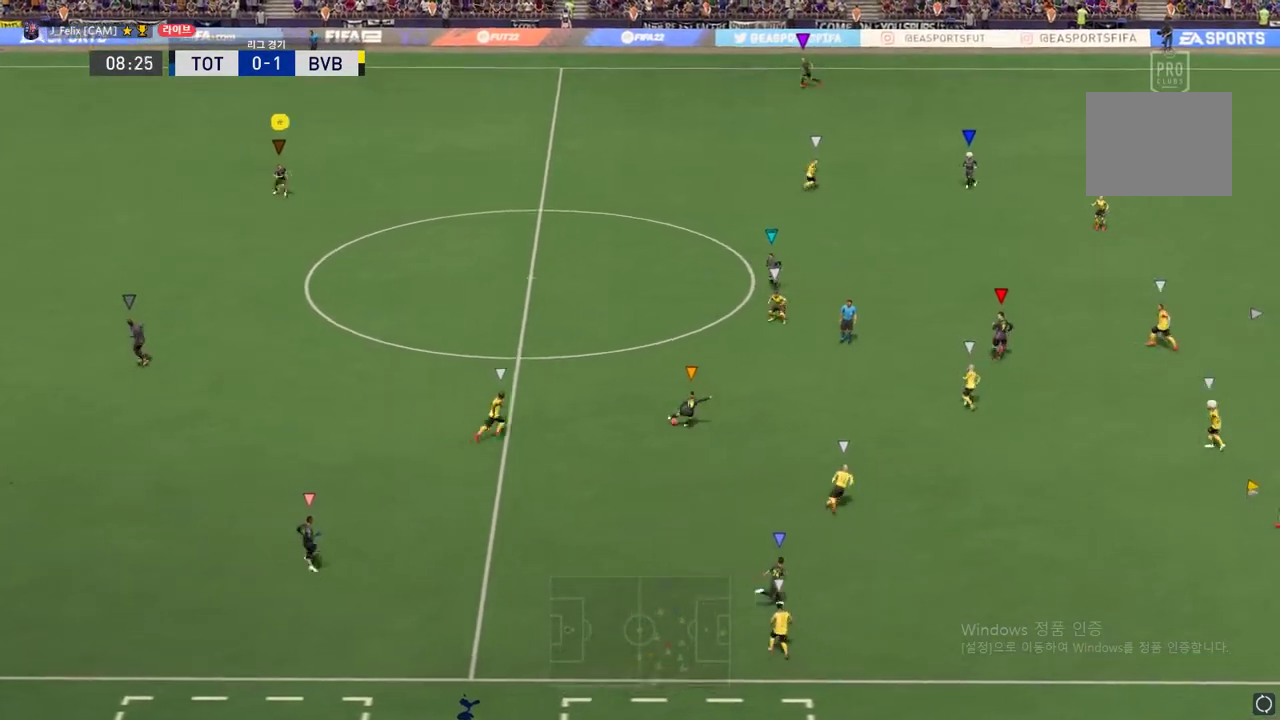
{"buttons": [], "events": [[317, "R2", "up"]]}
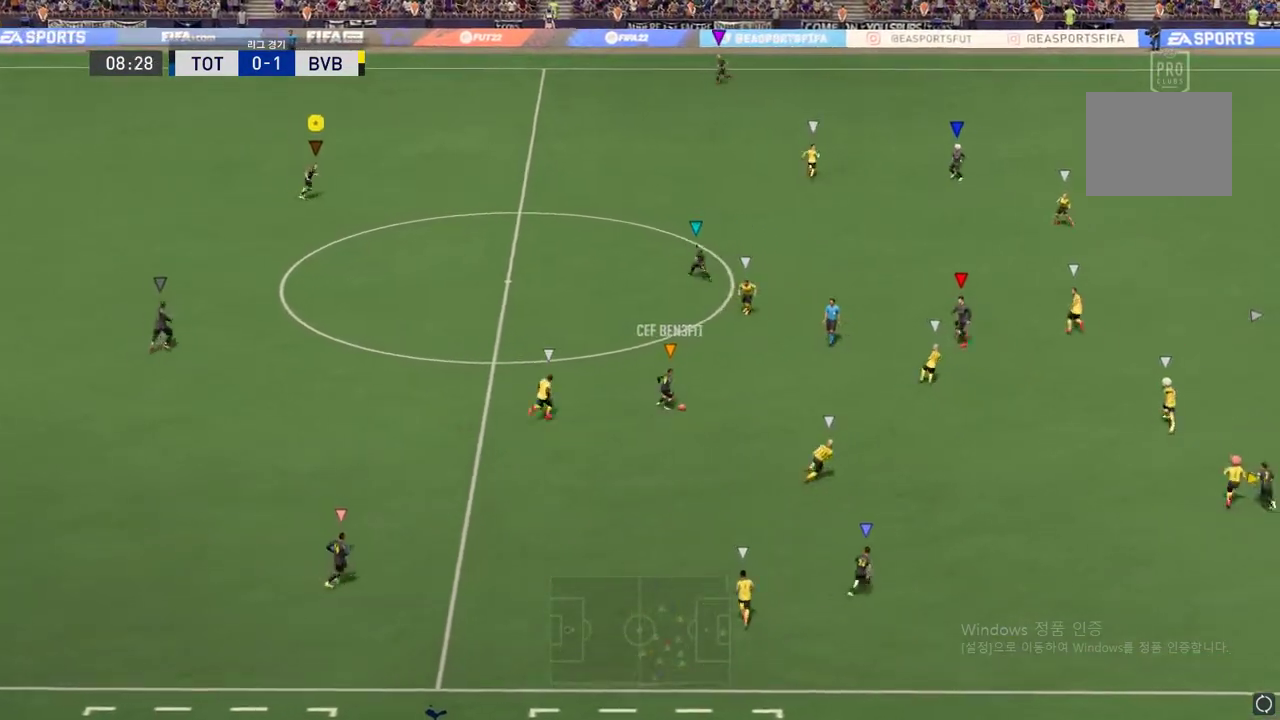
{"buttons": [], "events": [[266, "A", "down"], [383, "A", "up"]]}